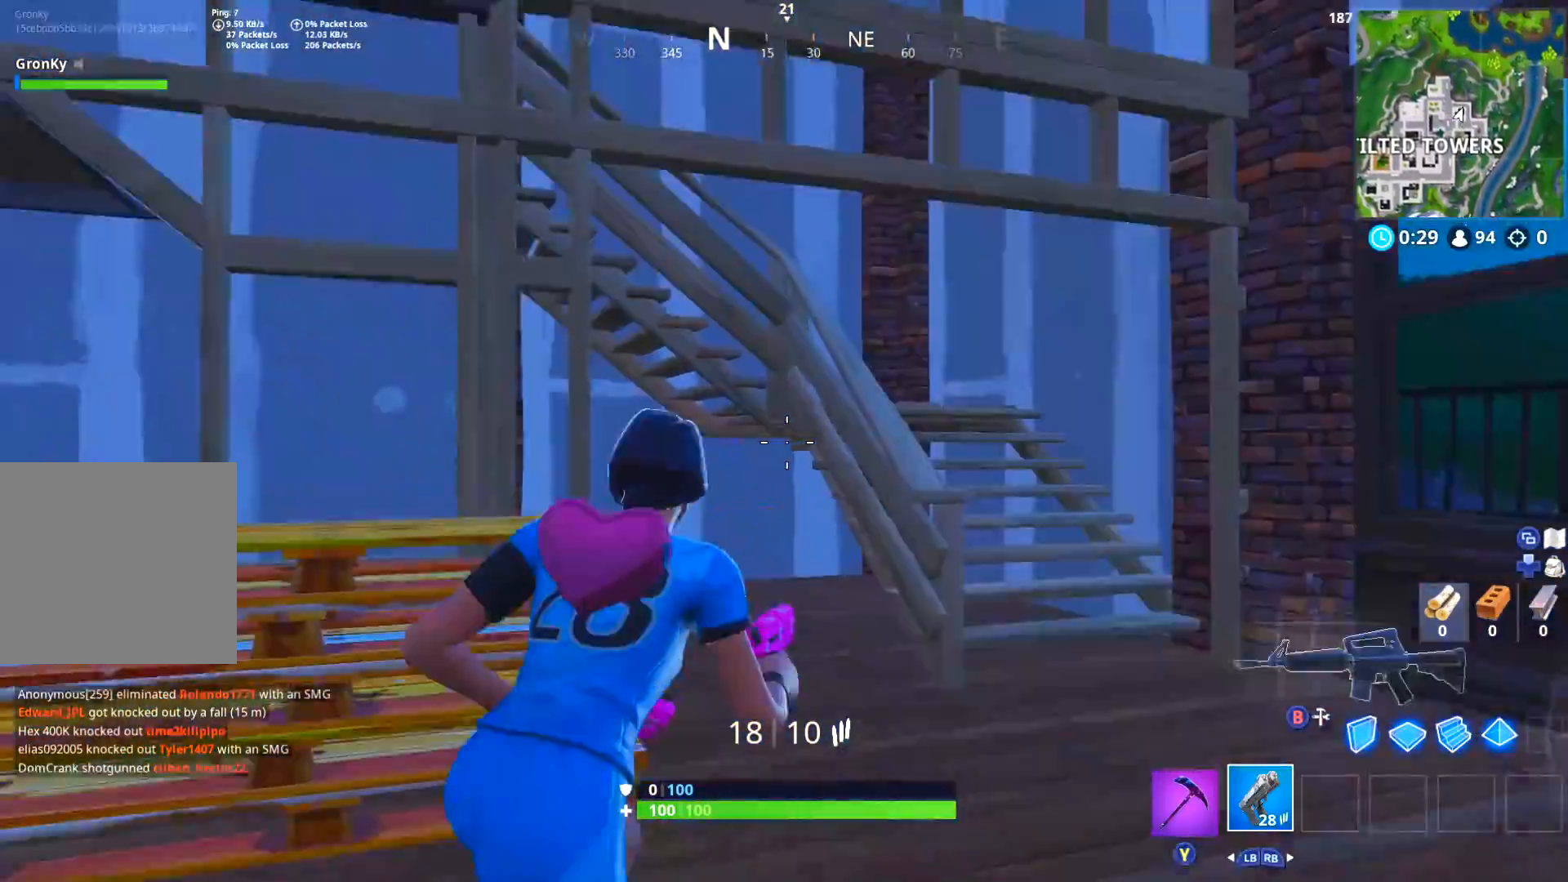
Gameplay with a controller (Xbox layout); each line is a JSON object with the inputs held at the frame after it. "events" lists button and stick changes between this image and that frame as [ms after this image, input, new state], when the widget could be followed in between. Not read: SHARE.
{"buttons": [], "left_stick": "up-right", "right_stick": "up-left", "events": [[150, "right_stick", "up-right"], [250, "right_stick", "up"], [450, "right_stick", "up-left"]]}
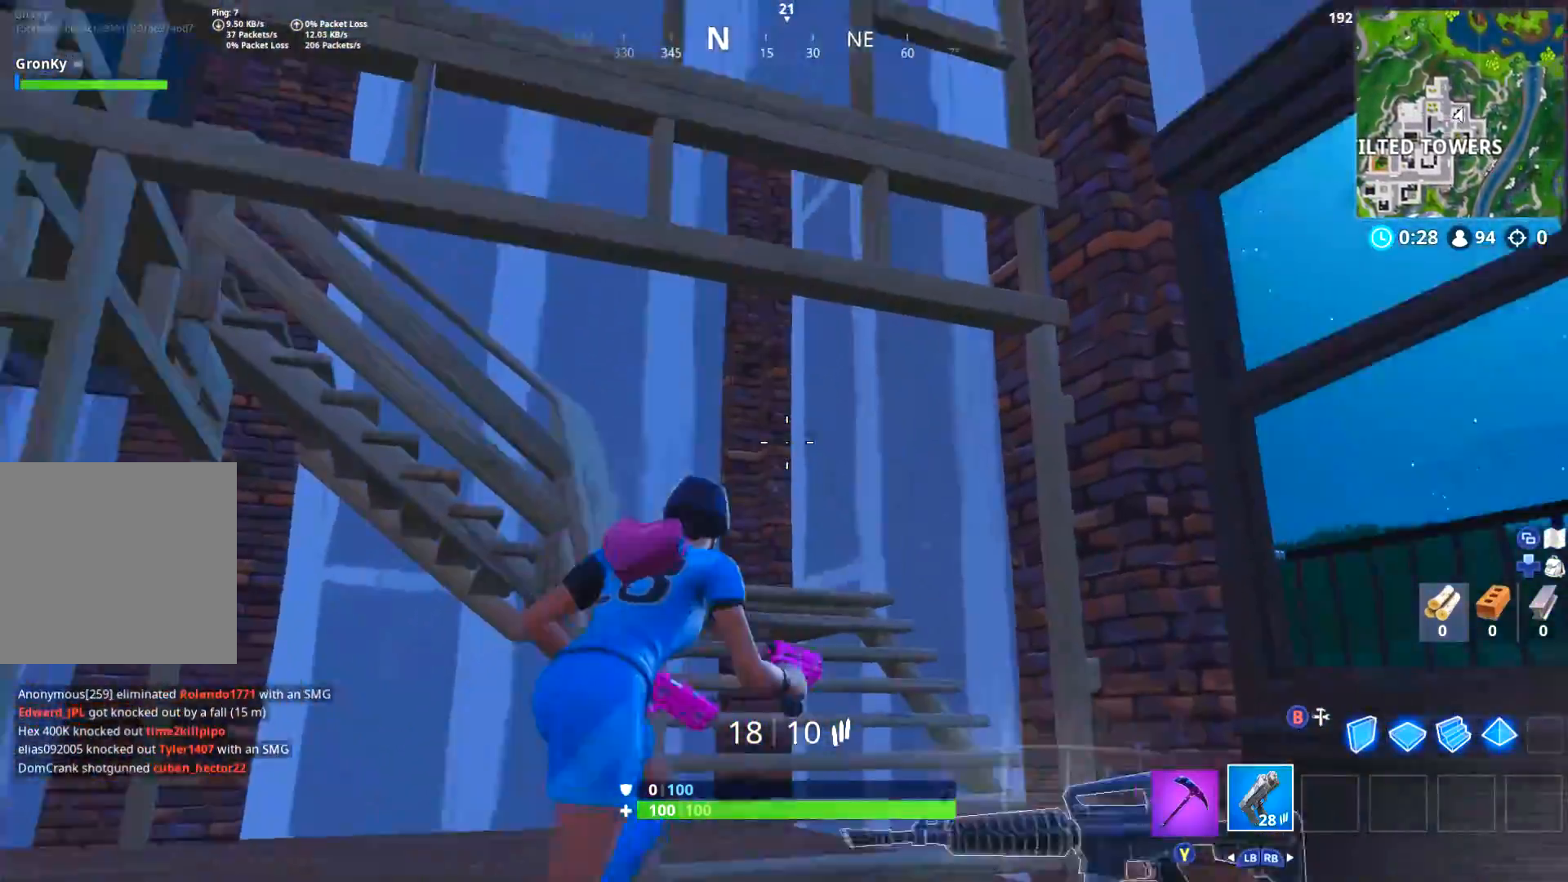
{"buttons": [], "left_stick": "down-right", "right_stick": "center", "events": [[67, "right_stick", "left"], [300, "DPAD_RIGHT", "down"], [300, "left_stick", "right"], [417, "left_stick", "down-right"], [434, "DPAD_RIGHT", "up"], [434, "right_stick", "center"]]}
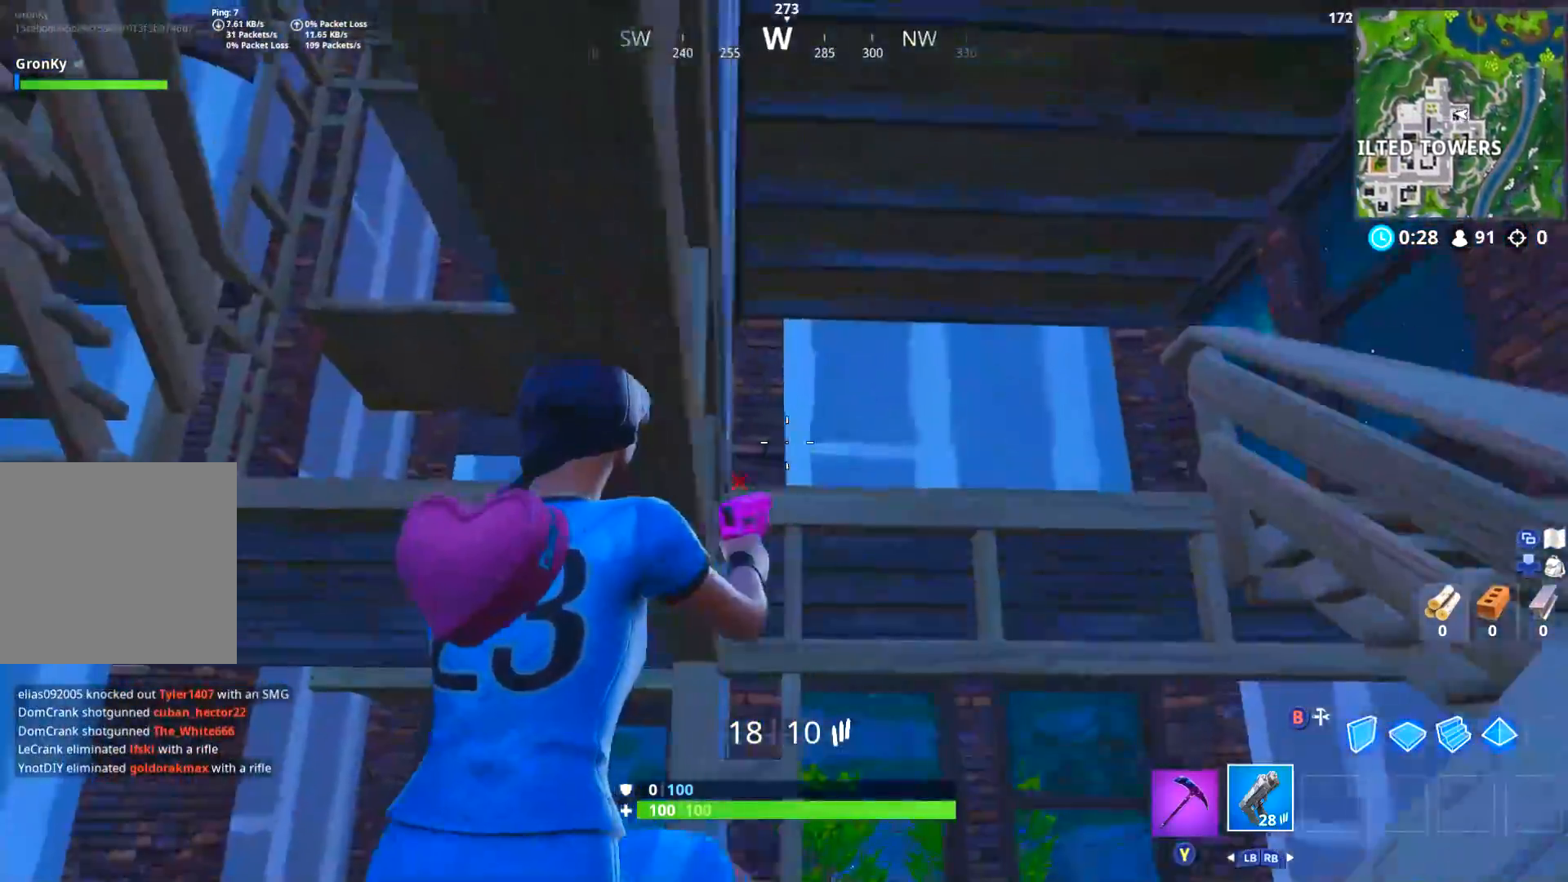
{"buttons": [], "left_stick": "right", "right_stick": "down-left", "events": [[34, "right_stick", "down"], [251, "right_stick", "up-left"], [317, "left_stick", "right"], [351, "right_stick", "center"], [451, "right_stick", "down-left"]]}
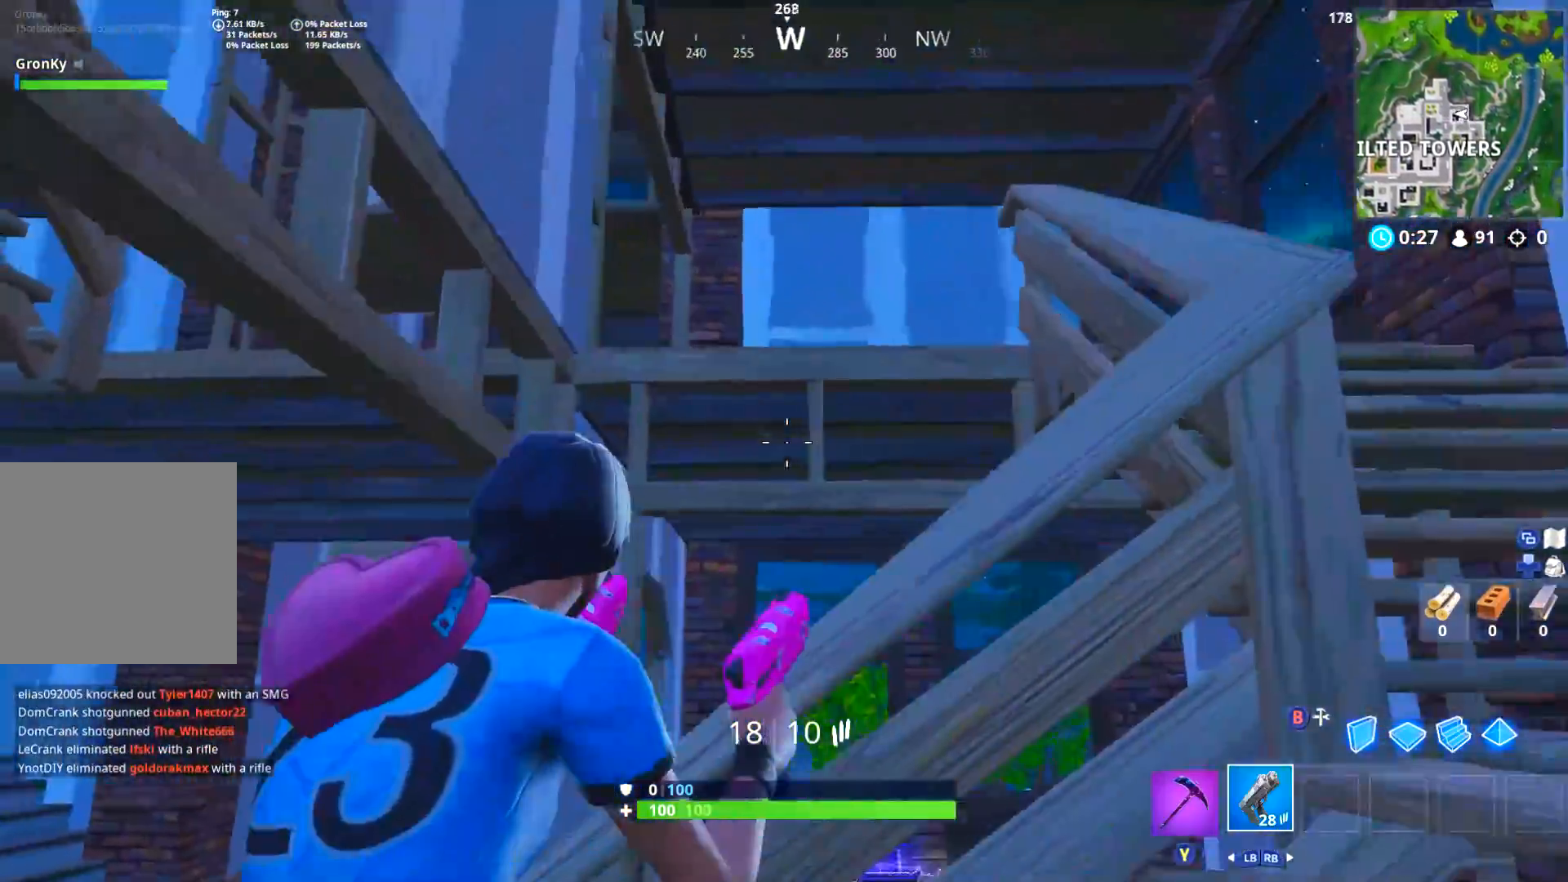
{"buttons": [], "left_stick": "right", "right_stick": "left", "events": [[100, "right_stick", "center"], [217, "right_stick", "down"], [334, "DPAD_RIGHT", "down"], [384, "right_stick", "left"], [501, "DPAD_RIGHT", "up"]]}
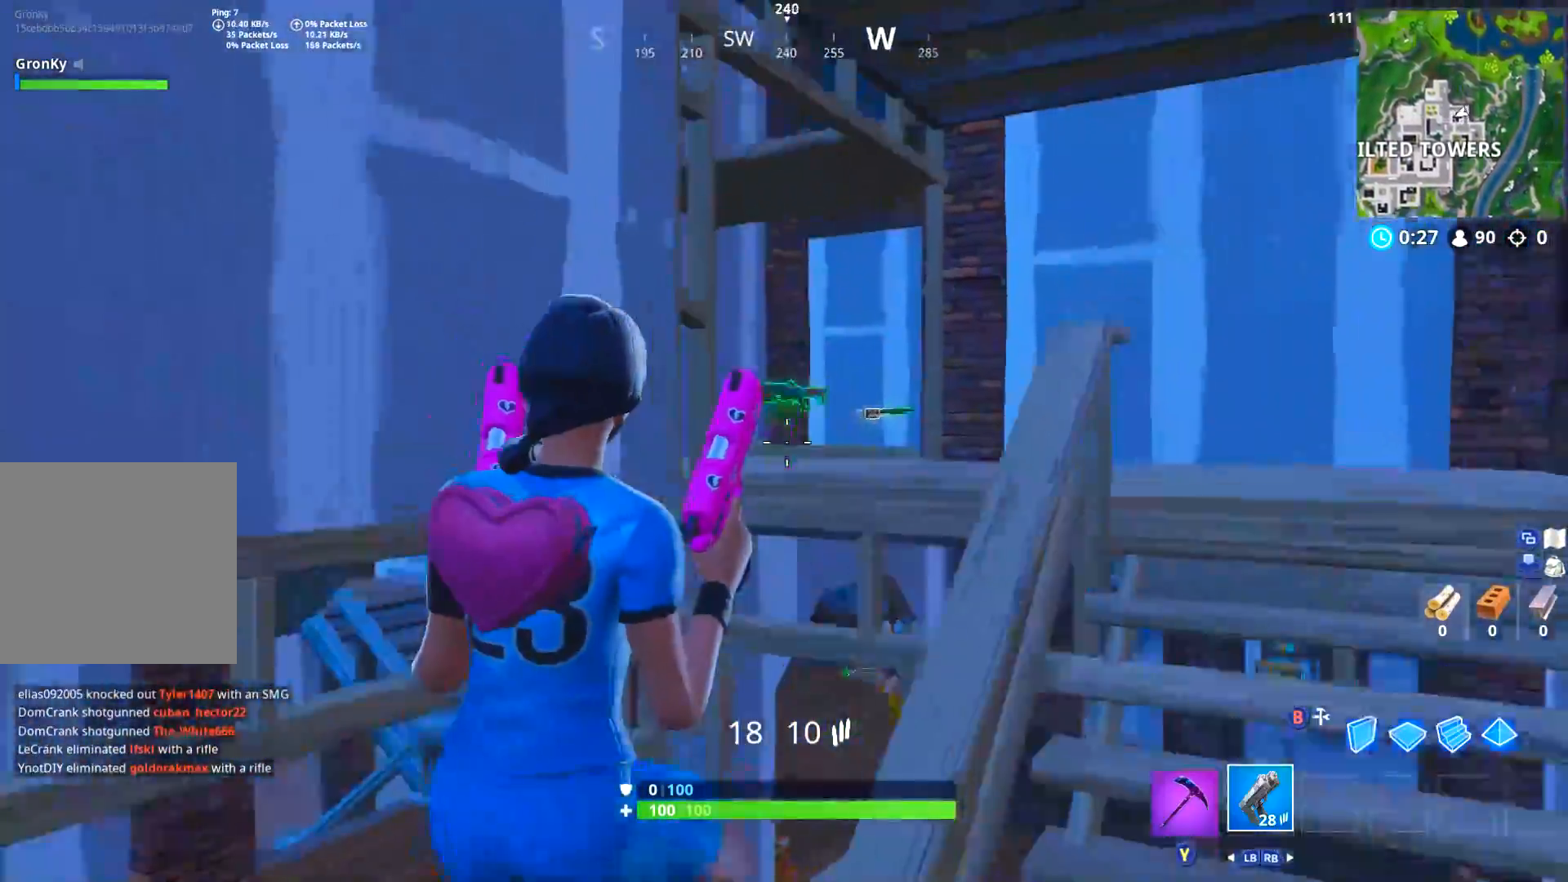
{"buttons": [], "left_stick": "right", "right_stick": "center", "events": [[33, "right_stick", "center"], [133, "right_stick", "down-left"], [316, "right_stick", "center"]]}
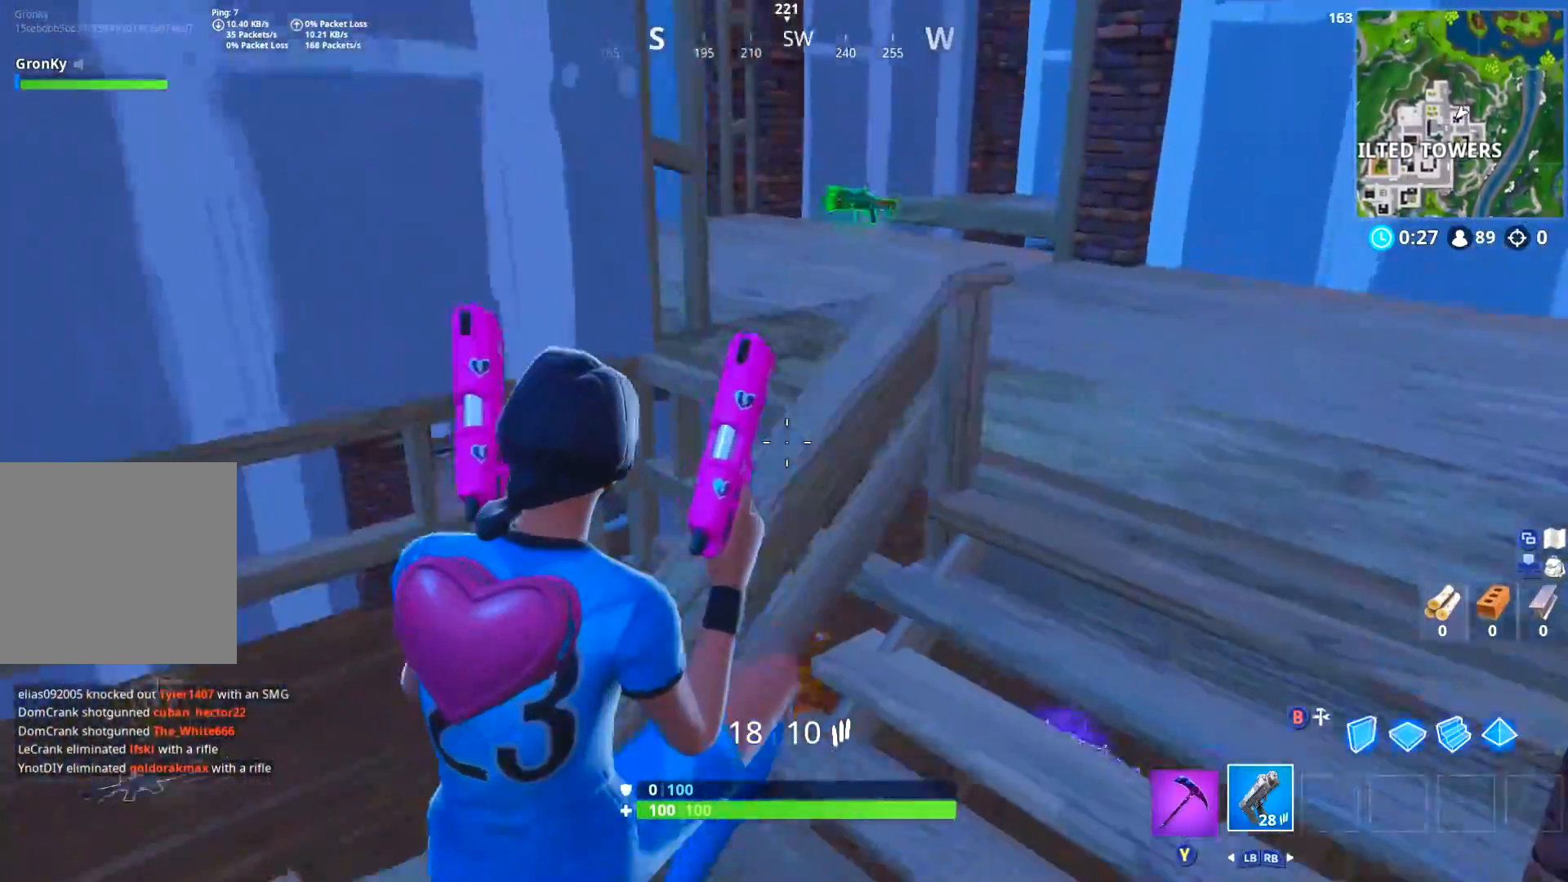
{"buttons": [], "left_stick": "center", "right_stick": "center", "events": [[17, "left_stick", "center"], [100, "left_stick", "left"], [234, "left_stick", "center"], [317, "left_stick", "up-right"], [467, "left_stick", "center"]]}
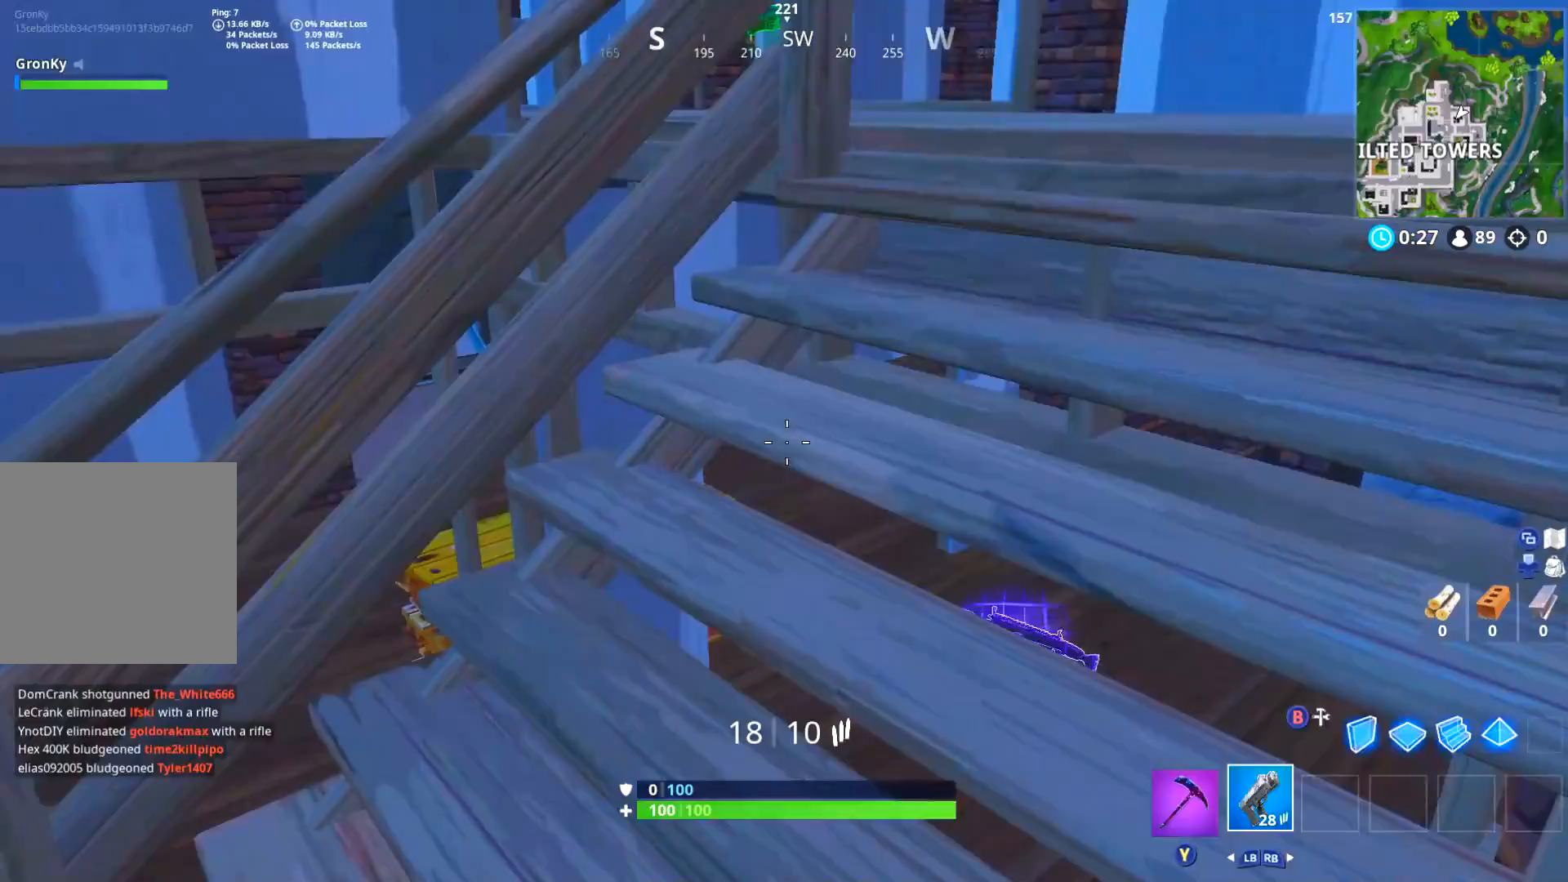
{"buttons": [], "left_stick": "up-right", "right_stick": "down-left", "events": [[101, "left_stick", "up-right"], [117, "right_stick", "down-left"]]}
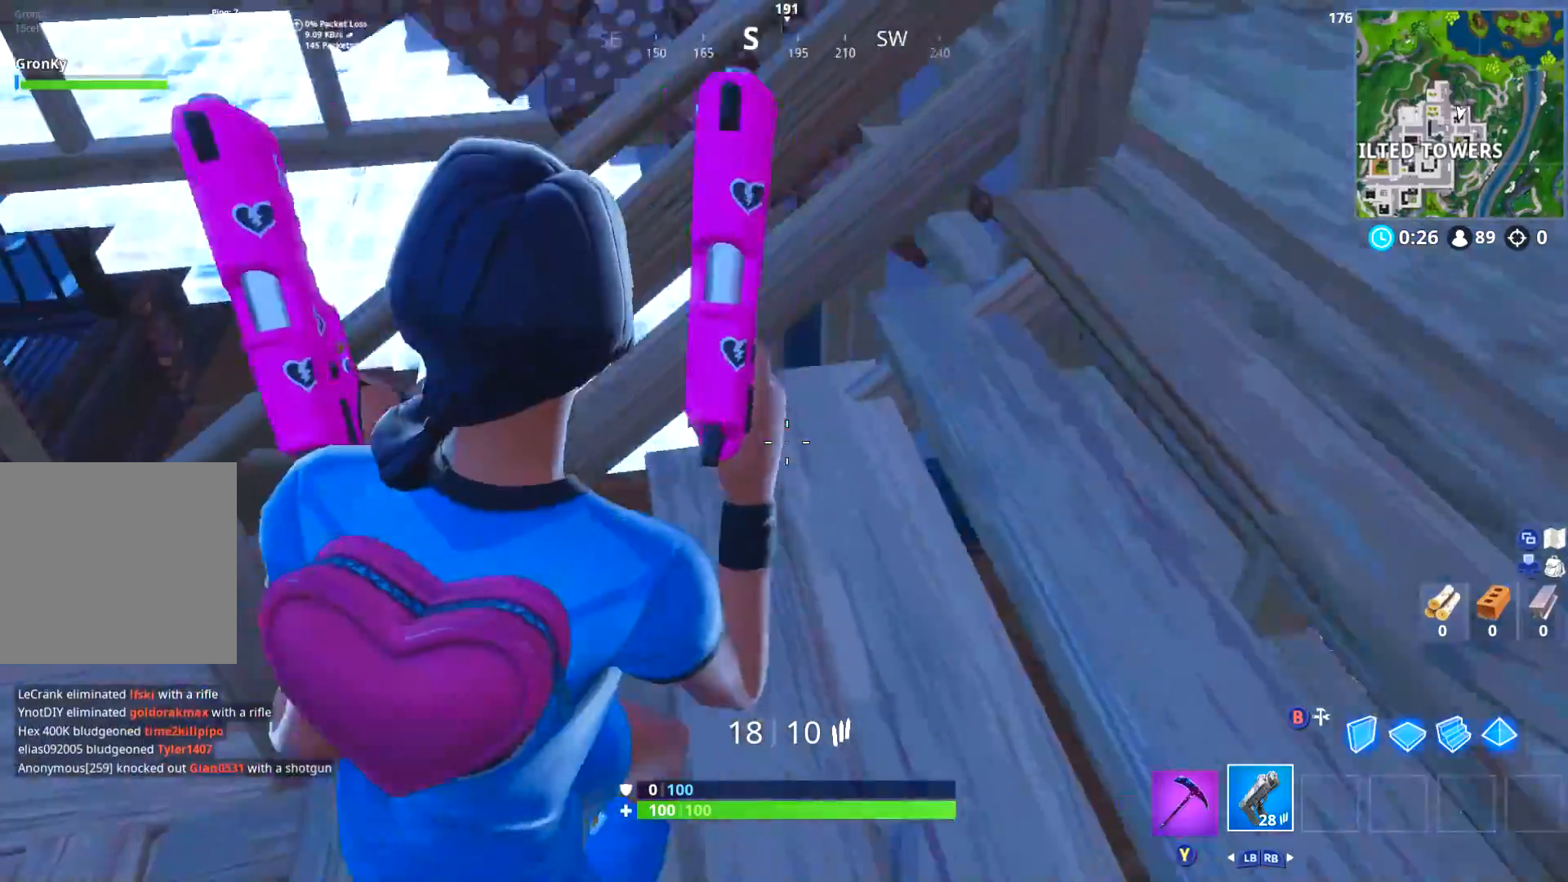
{"buttons": [], "left_stick": "up", "right_stick": "center", "events": [[84, "left_stick", "up-left"], [134, "left_stick", "left"], [184, "right_stick", "center"], [317, "right_stick", "up"], [334, "left_stick", "up"], [467, "right_stick", "center"]]}
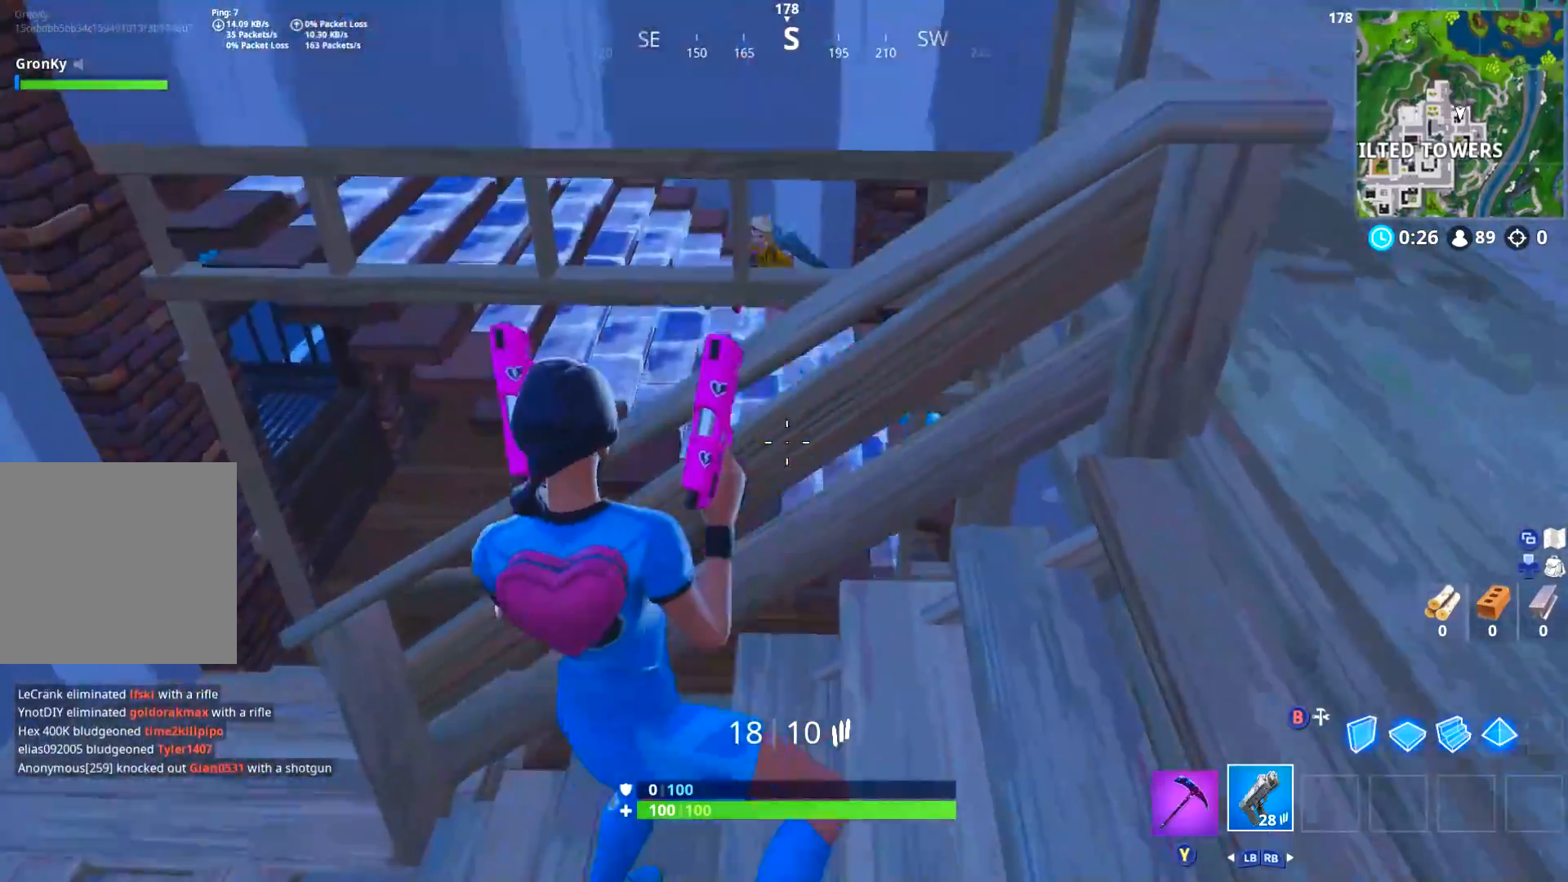
{"buttons": ["R2"], "left_stick": "right", "right_stick": "center", "events": [[33, "right_stick", "up"], [83, "right_stick", "up-left"], [117, "left_stick", "right"], [217, "right_stick", "up-right"], [300, "right_stick", "down-left"], [450, "R2", "down"], [450, "right_stick", "center"]]}
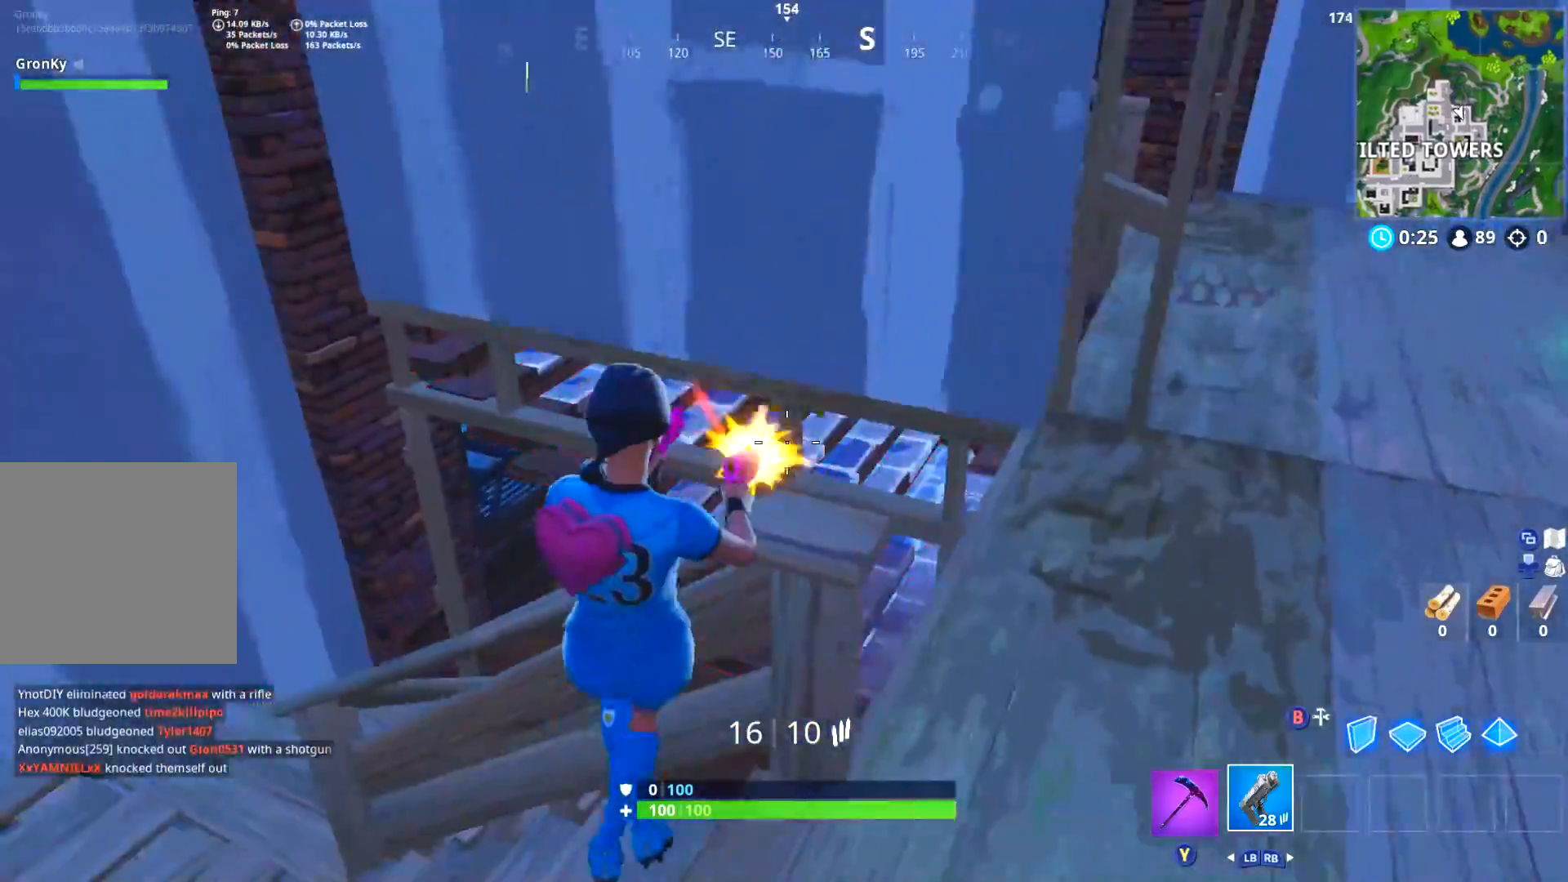
{"buttons": ["L3"], "left_stick": "up-right", "right_stick": "right", "events": [[17, "right_stick", "up-right"], [34, "R2", "up"], [84, "right_stick", "right"], [150, "left_stick", "up-right"], [234, "L3", "down"], [284, "right_stick", "up-left"], [384, "right_stick", "center"], [484, "right_stick", "right"]]}